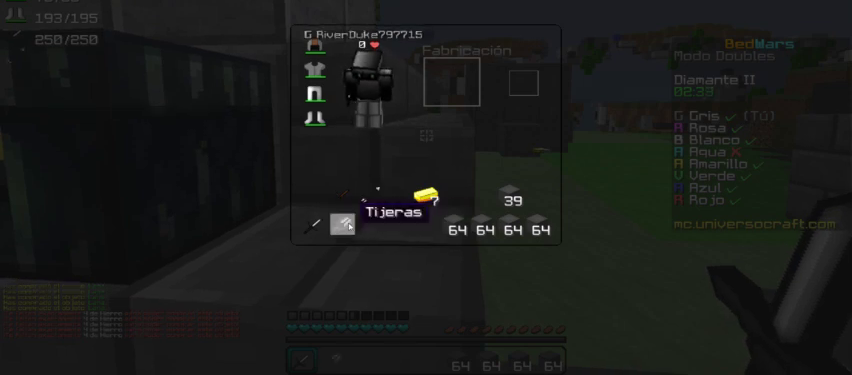
Gameplay with keyboard and mouse; each line is a JSON object with the keys and mouse buttons held at the frame after it. "events" lists presses ("down") and releases ("up") of "a", "d", "s", "w", "mouse_left" and "mouse_right" between this image and that frame as [ms after this image, input, new state], when the widget could be followed in between. "mouse_left", "mouse_right" = the "left", "right" buttons of the "mouse" list. No other keys are recorded. Fast repeated clicks can show as one long hold. Mouse movement is not recorded.
{"keys": ["d", "w"], "mouse": [], "events": [[267, "d", "down"], [400, "w", "down"]]}
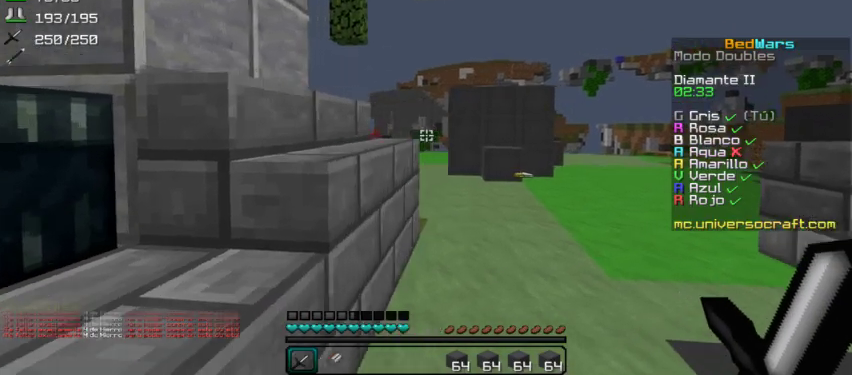
{"keys": ["d", "w"], "mouse": [], "events": [[400, "d", "up"], [500, "d", "down"]]}
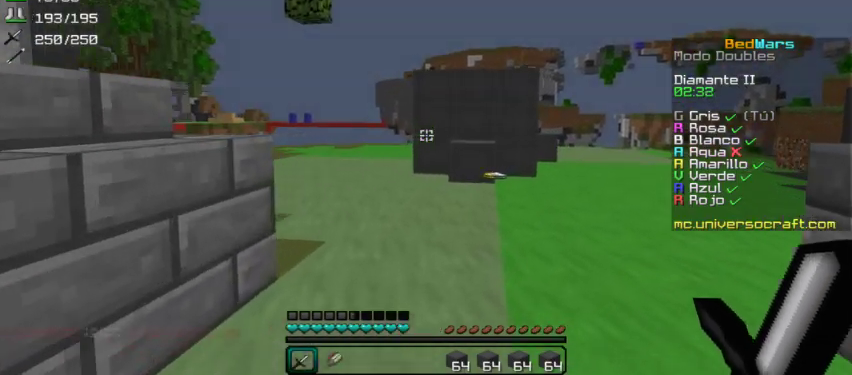
{"keys": ["w"], "mouse": [], "events": [[233, "d", "up"], [300, "d", "down"], [467, "d", "up"]]}
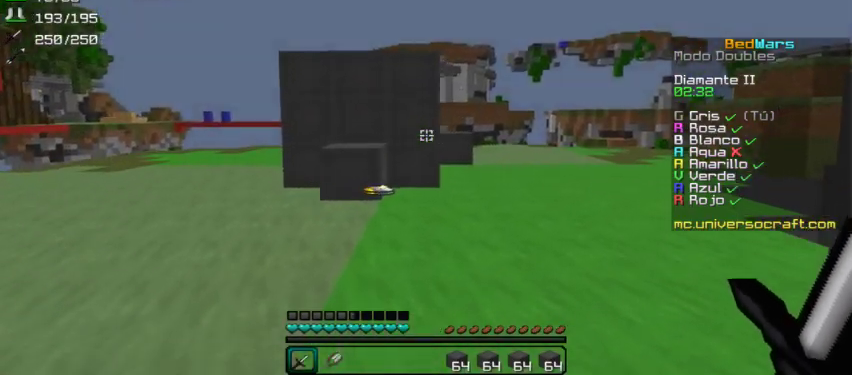
{"keys": ["w"], "mouse": [], "events": []}
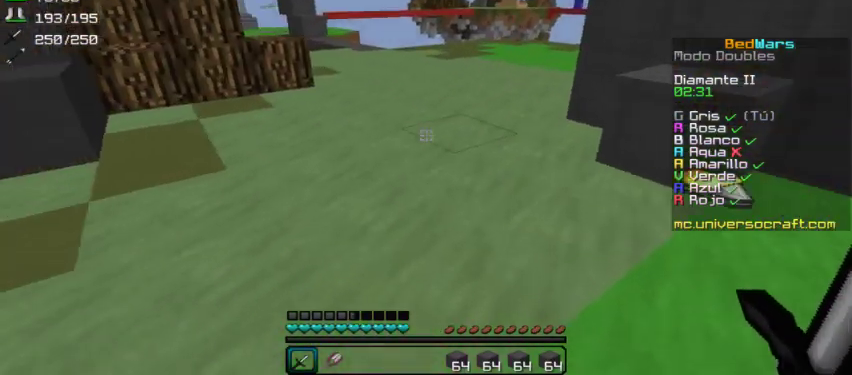
{"keys": ["d", "w"], "mouse": [], "events": [[67, "d", "down"]]}
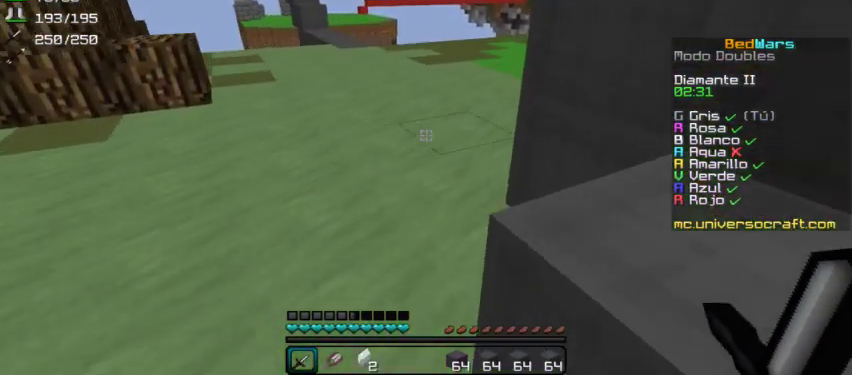
{"keys": ["w"], "mouse": [], "events": [[33, "d", "up"]]}
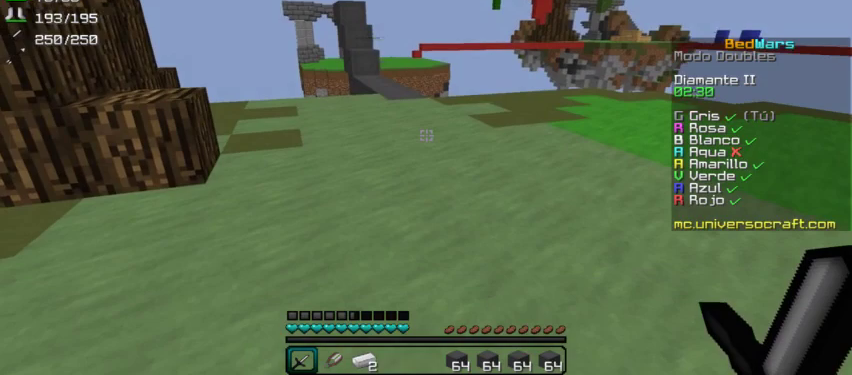
{"keys": ["w"], "mouse": [], "events": []}
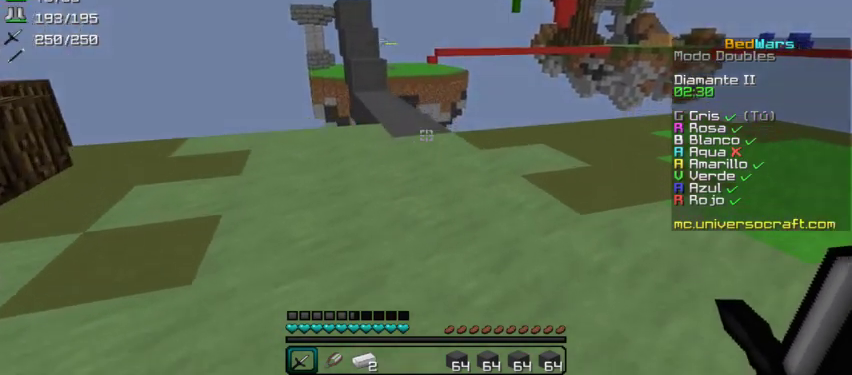
{"keys": ["w"], "mouse": [], "events": []}
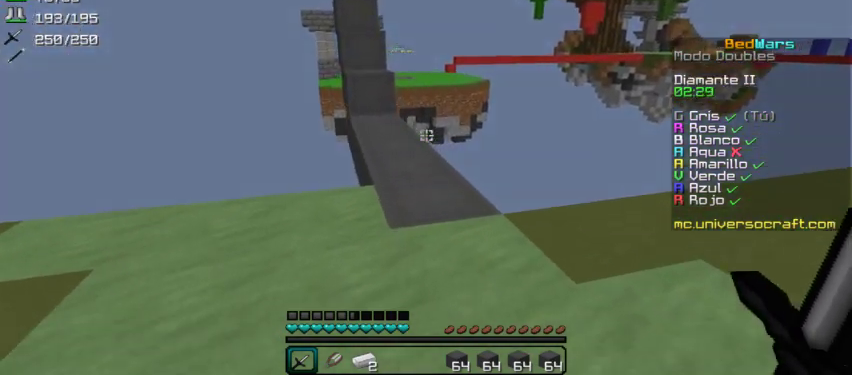
{"keys": ["w"], "mouse": [], "events": []}
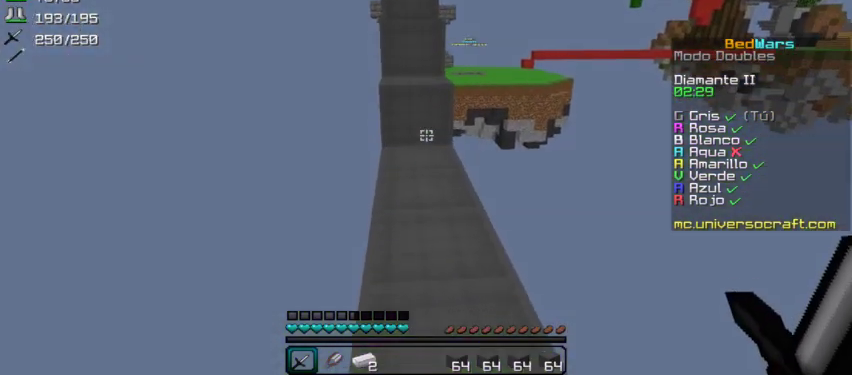
{"keys": ["w"], "mouse": [], "events": []}
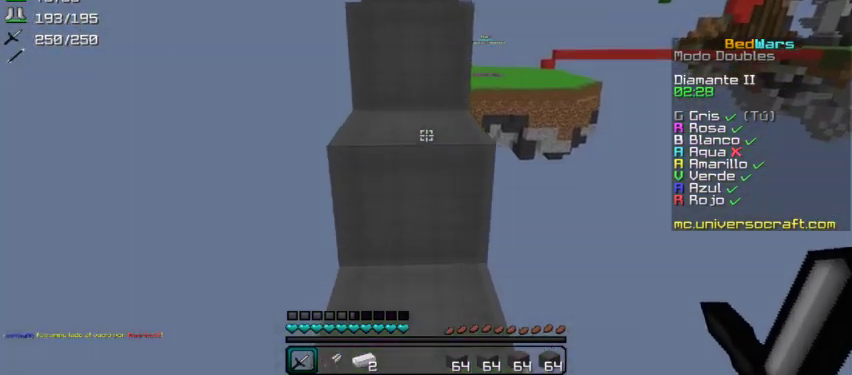
{"keys": ["w"], "mouse": [], "events": []}
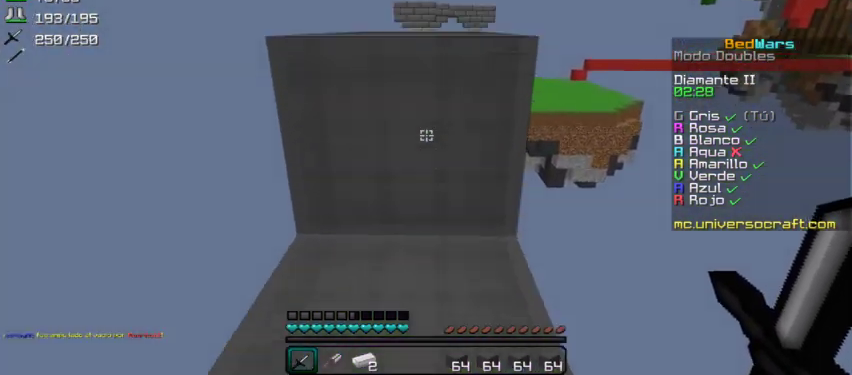
{"keys": [], "mouse": [], "events": [[367, "w", "up"]]}
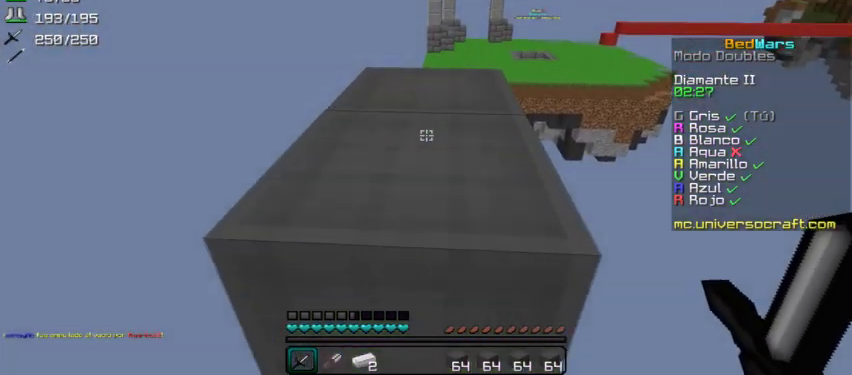
{"keys": [], "mouse": [], "events": [[167, "w", "down"], [367, "w", "up"]]}
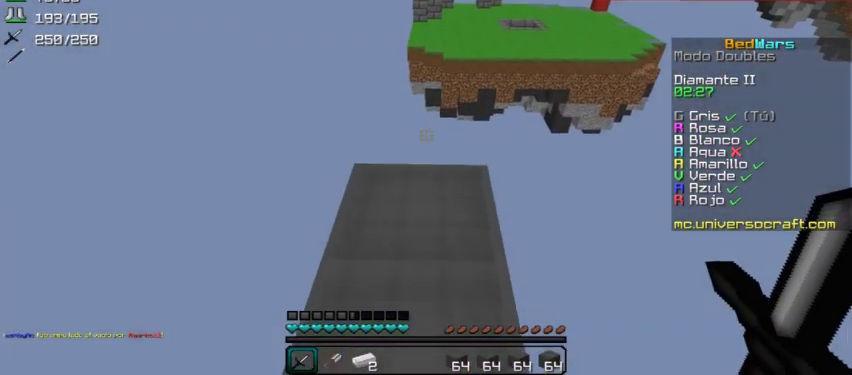
{"keys": [], "mouse": ["right"], "events": [[500, "mouse_right", "down"]]}
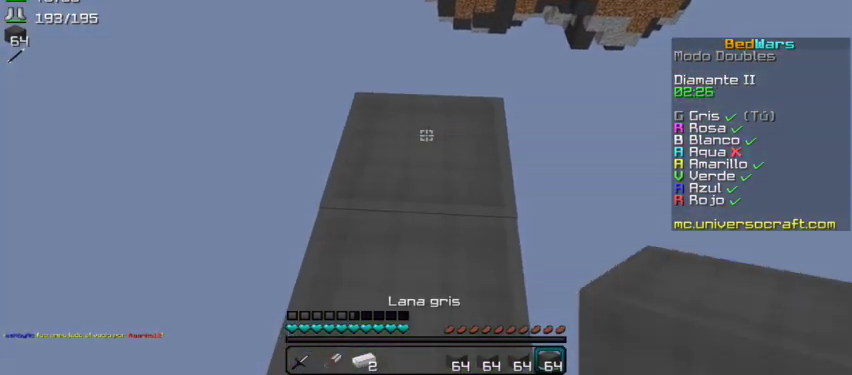
{"keys": [], "mouse": [], "events": [[100, "mouse_right", "up"], [267, "w", "down"], [300, "w", "up"], [433, "w", "down"], [500, "w", "up"]]}
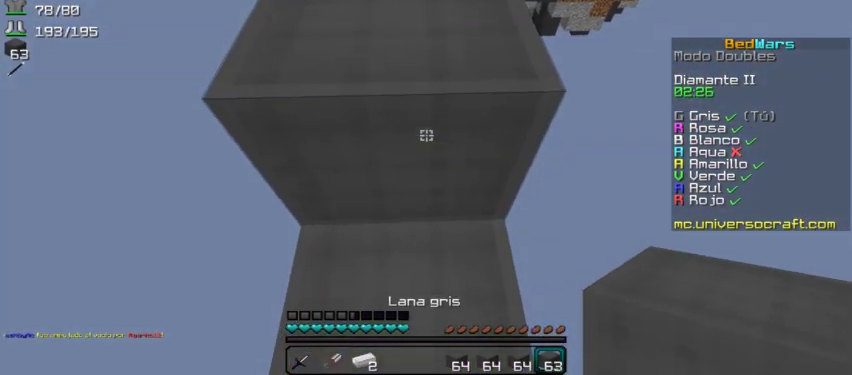
{"keys": [], "mouse": [], "events": []}
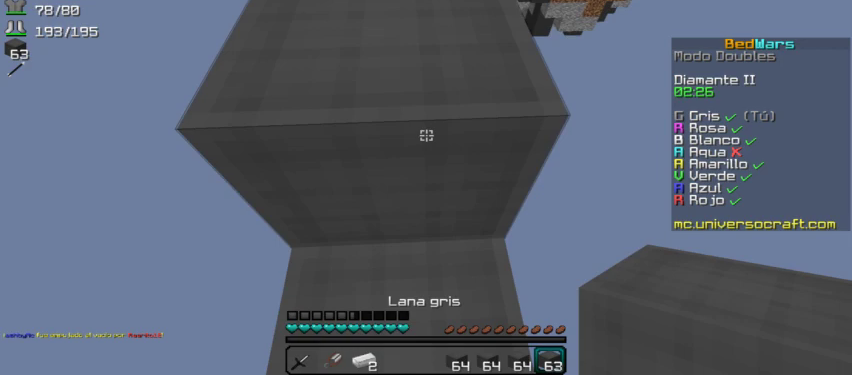
{"keys": [], "mouse": [], "events": [[33, "w", "down"], [233, "w", "up"]]}
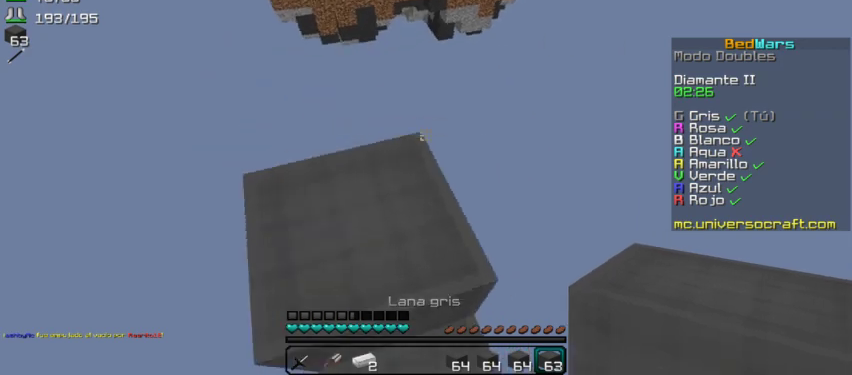
{"keys": ["s"], "mouse": [], "events": [[200, "a", "down"], [267, "s", "down"], [367, "a", "up"]]}
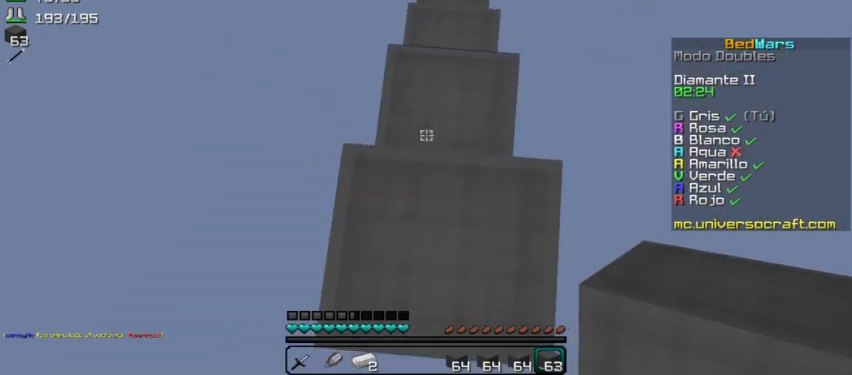
{"keys": ["s"], "mouse": [], "events": []}
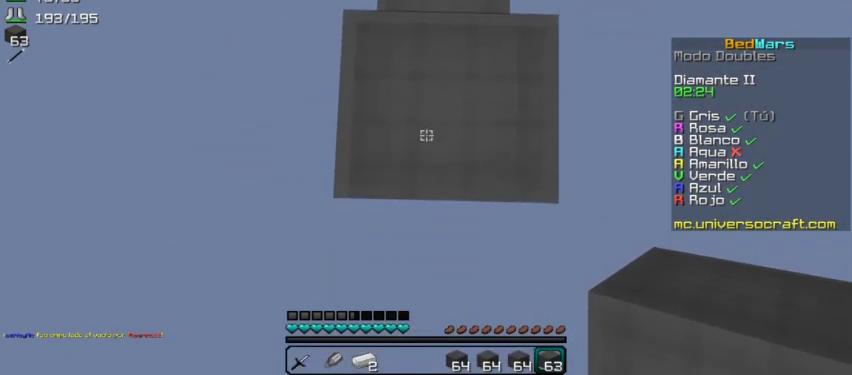
{"keys": ["s"], "mouse": ["right"], "events": [[400, "mouse_right", "down"]]}
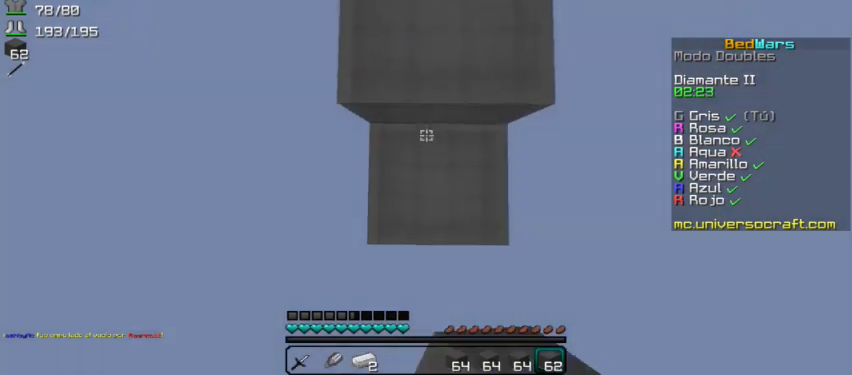
{"keys": ["s"], "mouse": ["right"], "events": []}
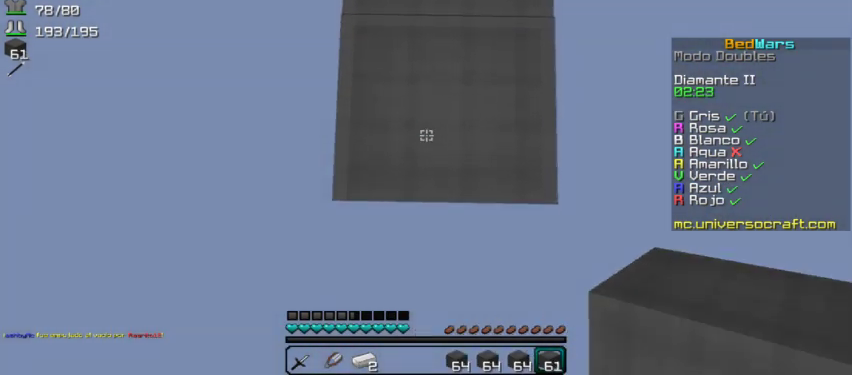
{"keys": ["s"], "mouse": ["right"], "events": []}
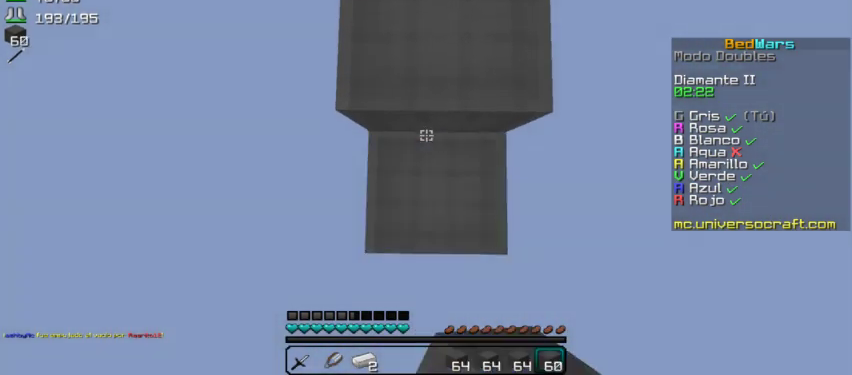
{"keys": ["s"], "mouse": ["right"], "events": []}
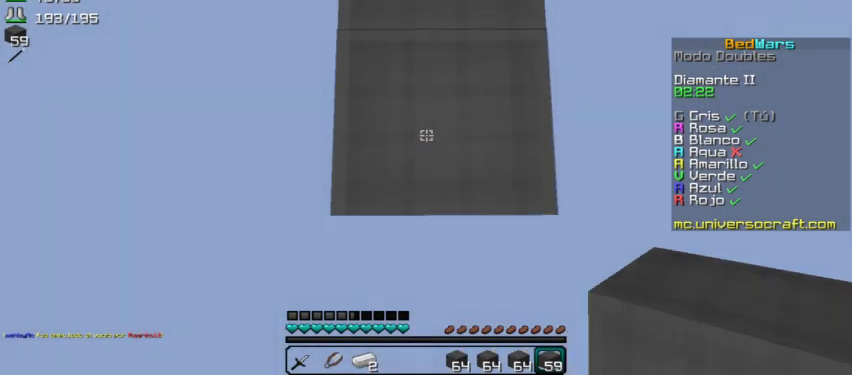
{"keys": ["s"], "mouse": ["right"], "events": []}
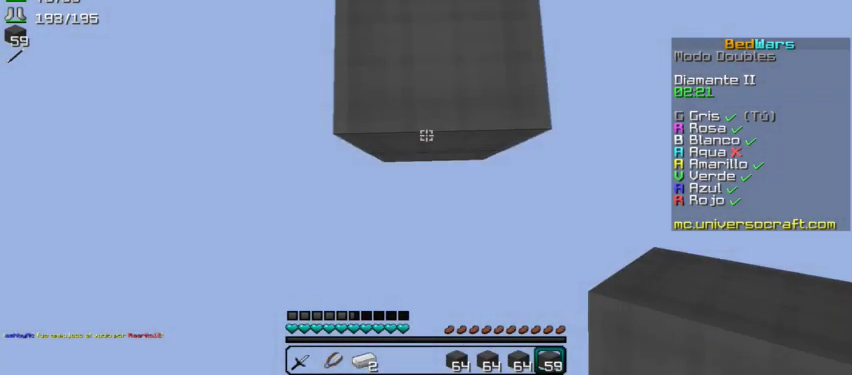
{"keys": ["s"], "mouse": ["right"], "events": []}
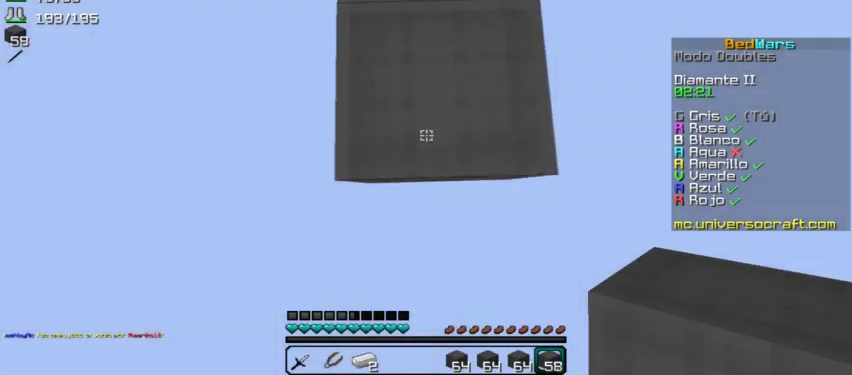
{"keys": ["s"], "mouse": ["right"], "events": []}
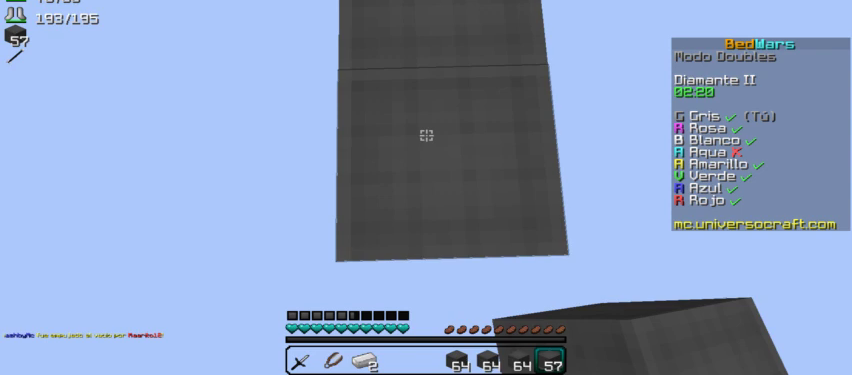
{"keys": ["s"], "mouse": ["right"], "events": []}